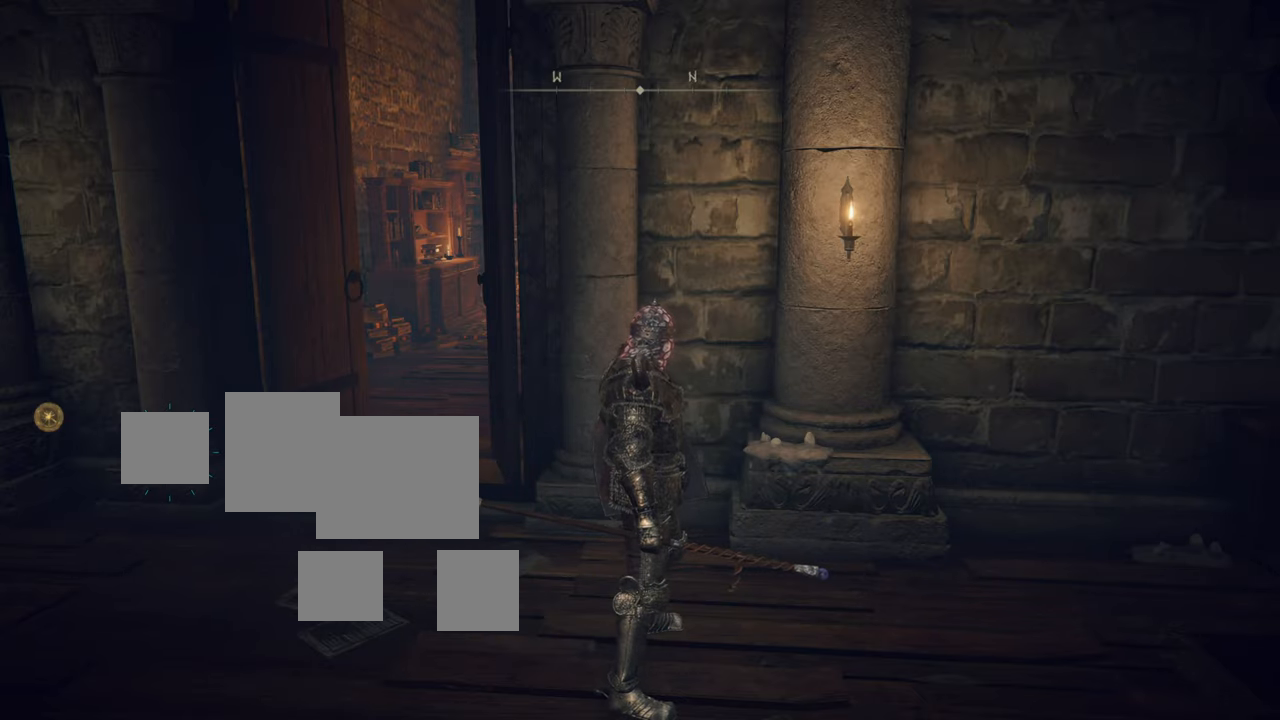
Gameplay with a controller (PlayStation layout); each line is a JSON object with the inputs held at the frame after it. "events" lists button and stick changes between this image and that frame as [ms after this image, input, new state], when the widget could be followed in between.
{"buttons": [], "left_stick": "center", "right_stick": "right", "events": [[233, "right_stick", "right"]]}
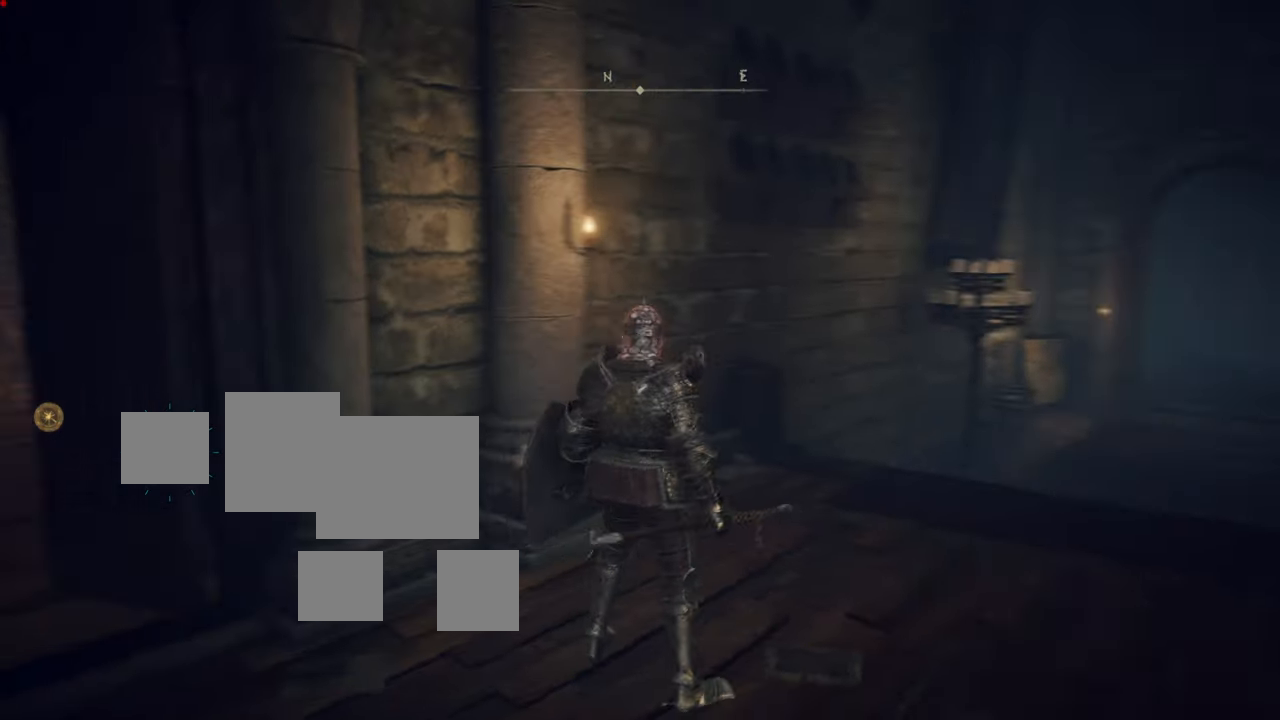
{"buttons": [], "left_stick": "center", "right_stick": "right", "events": [[50, "right_stick", "center"], [300, "right_stick", "right"]]}
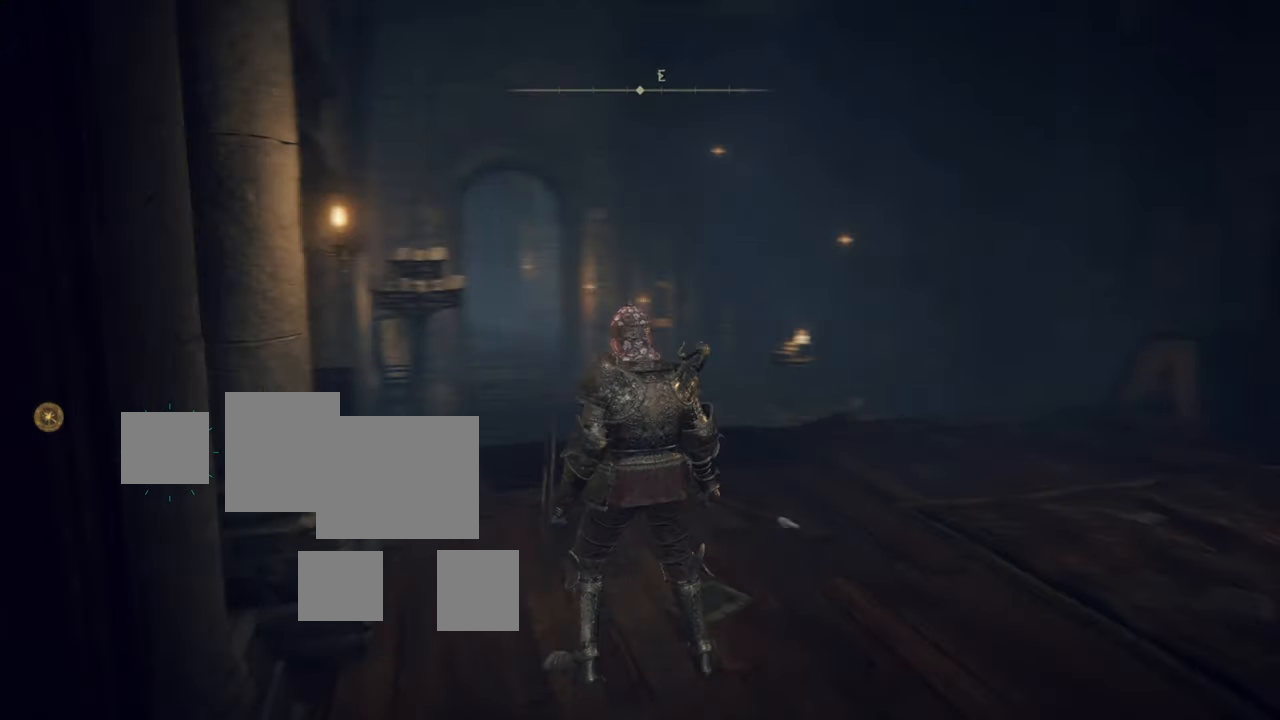
{"buttons": [], "left_stick": "center", "right_stick": "right", "events": [[133, "right_stick", "center"], [333, "right_stick", "right"]]}
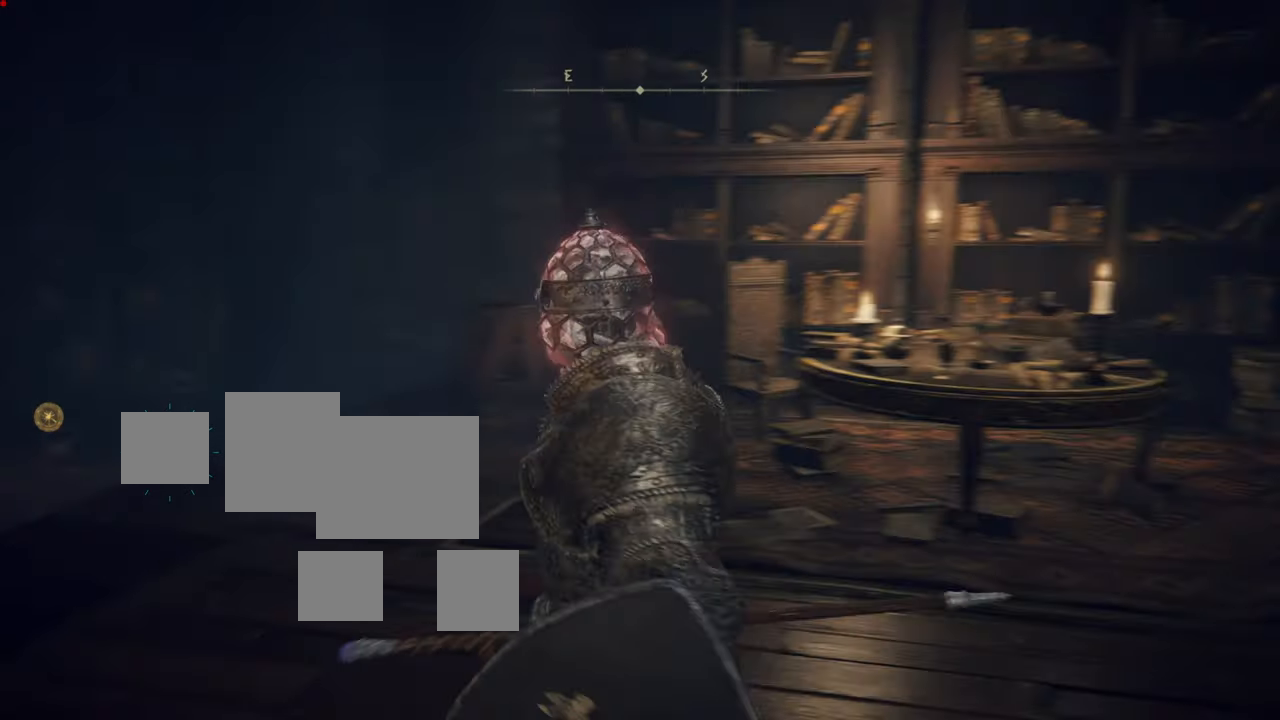
{"buttons": [], "left_stick": "center", "right_stick": "center", "events": [[200, "right_stick", "center"]]}
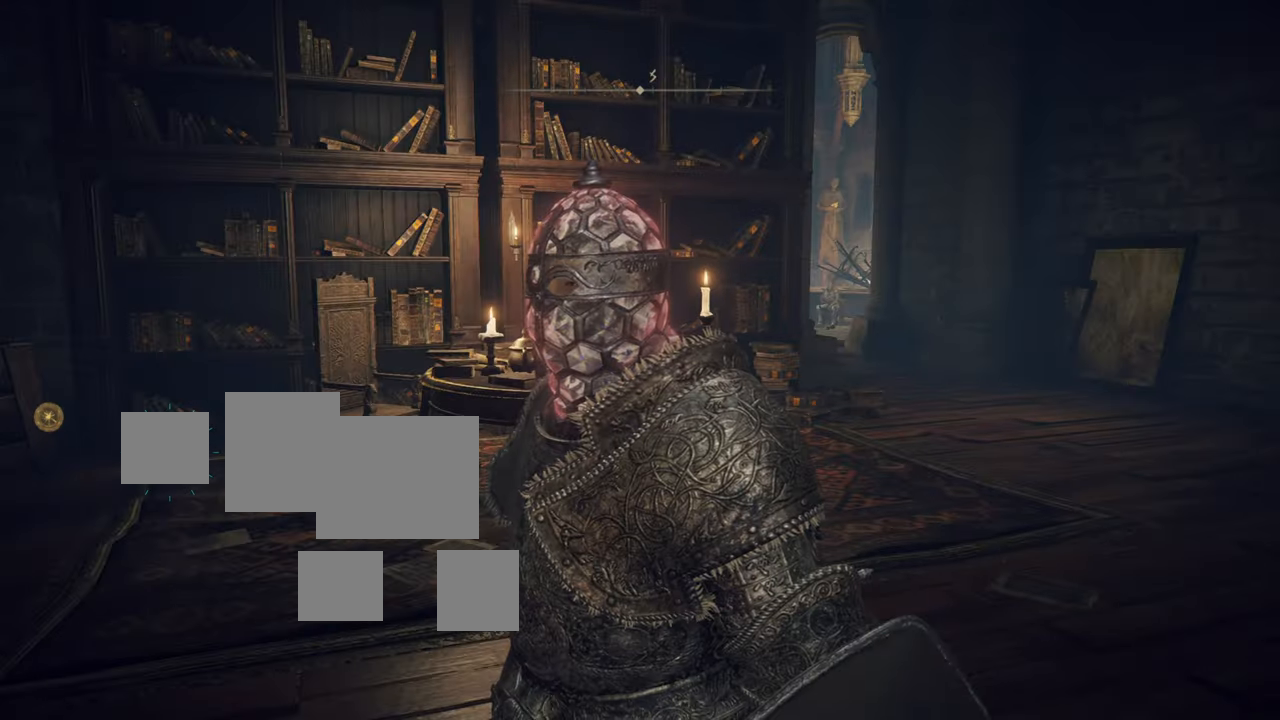
{"buttons": [], "left_stick": "center", "right_stick": "left", "events": [[167, "right_stick", "left"]]}
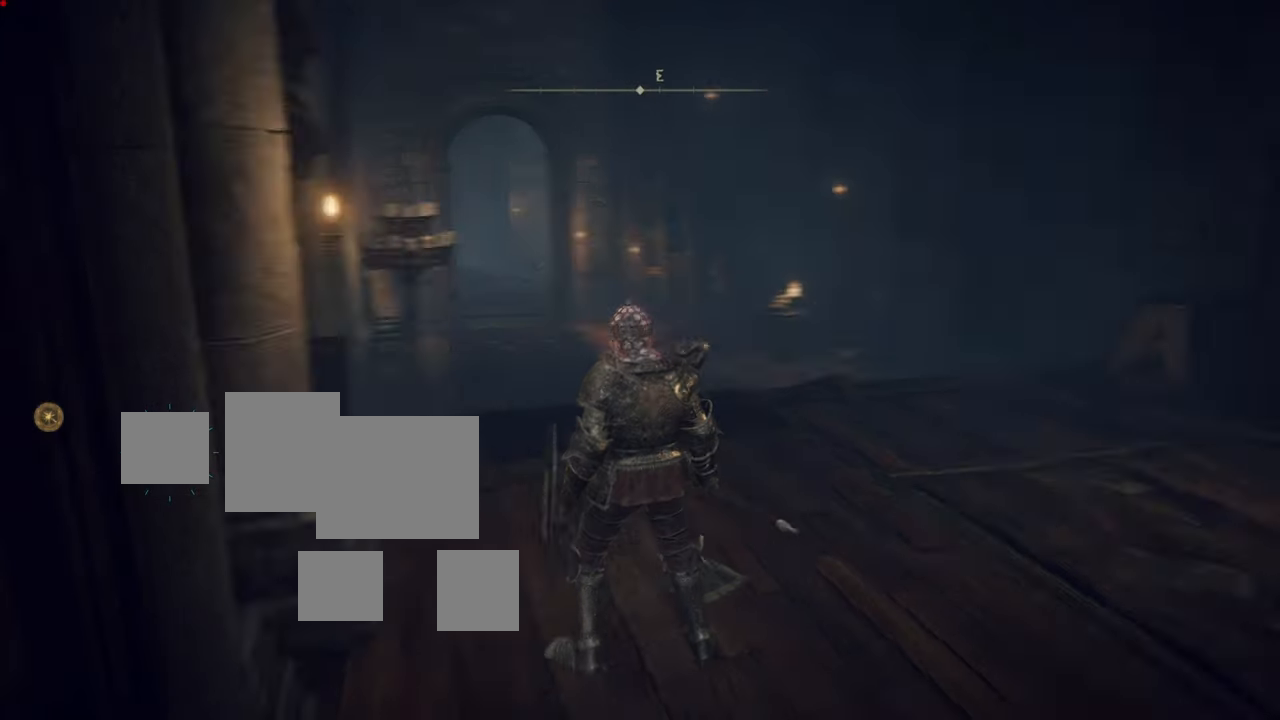
{"buttons": [], "left_stick": "center", "right_stick": "center", "events": [[51, "right_stick", "center"]]}
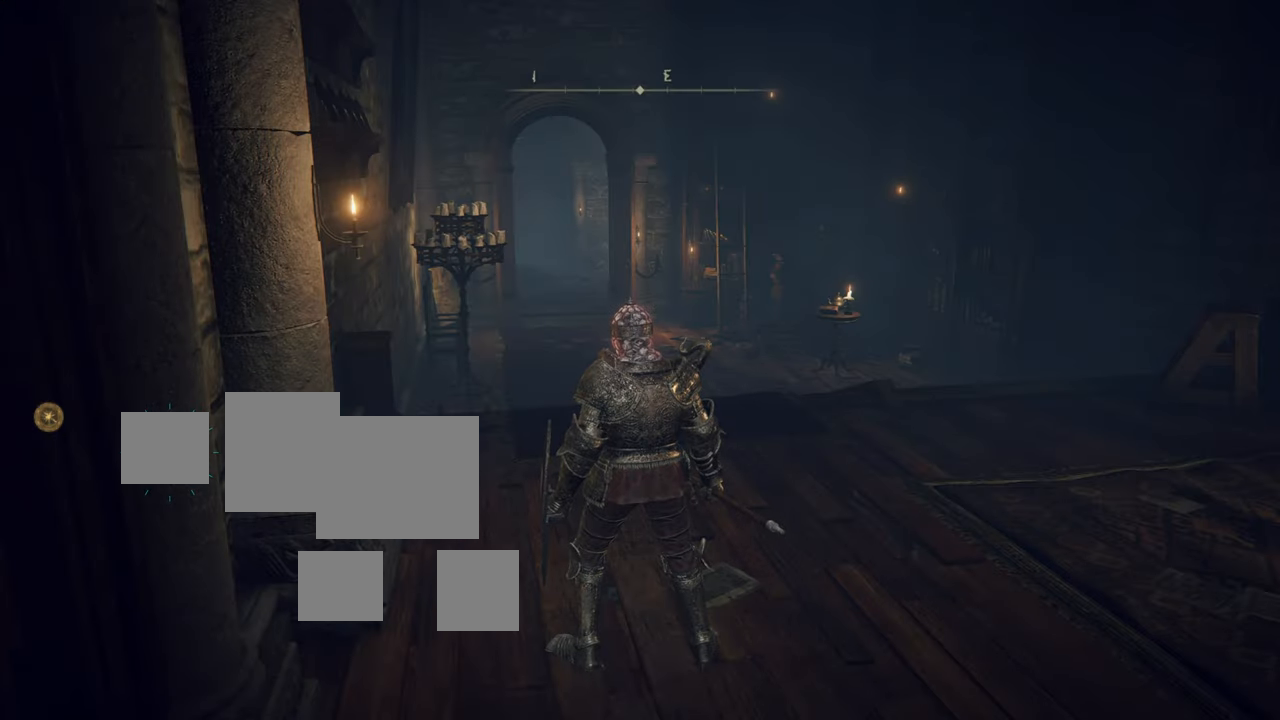
{"buttons": [], "left_stick": "center", "right_stick": "center", "events": [[217, "right_stick", "left"], [434, "right_stick", "center"]]}
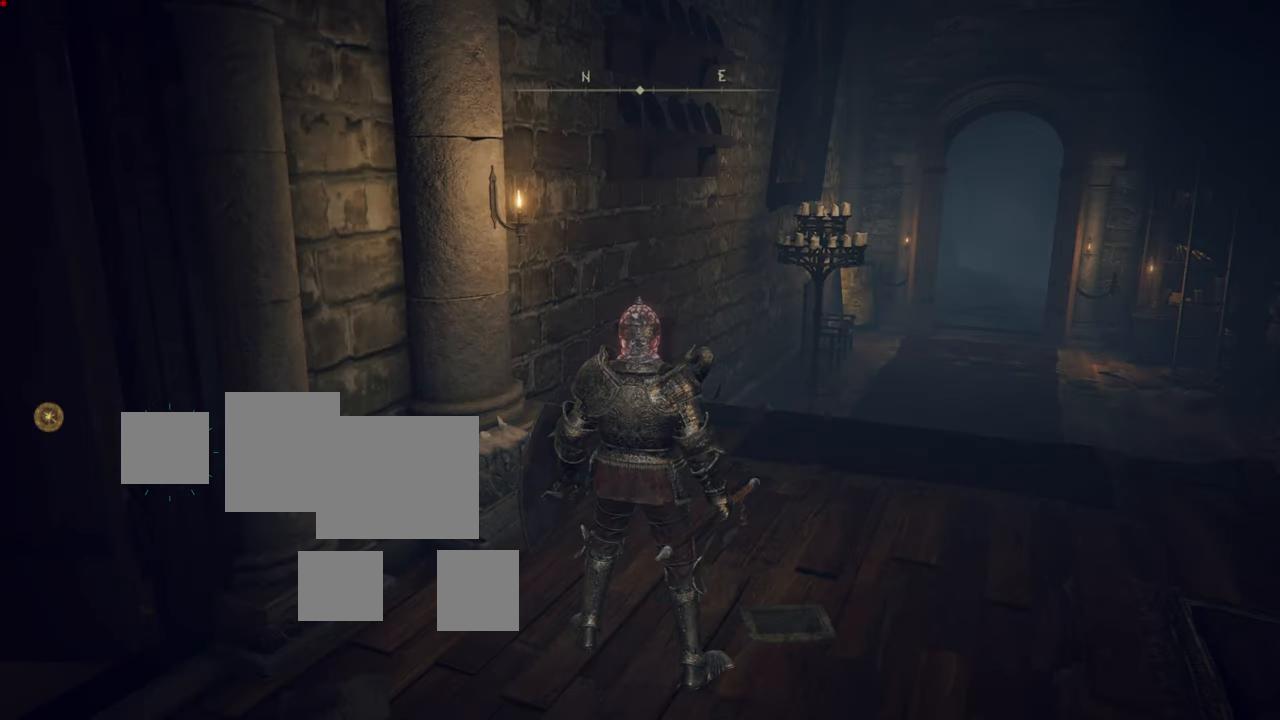
{"buttons": [], "left_stick": "center", "right_stick": "left", "events": [[51, "right_stick", "left"]]}
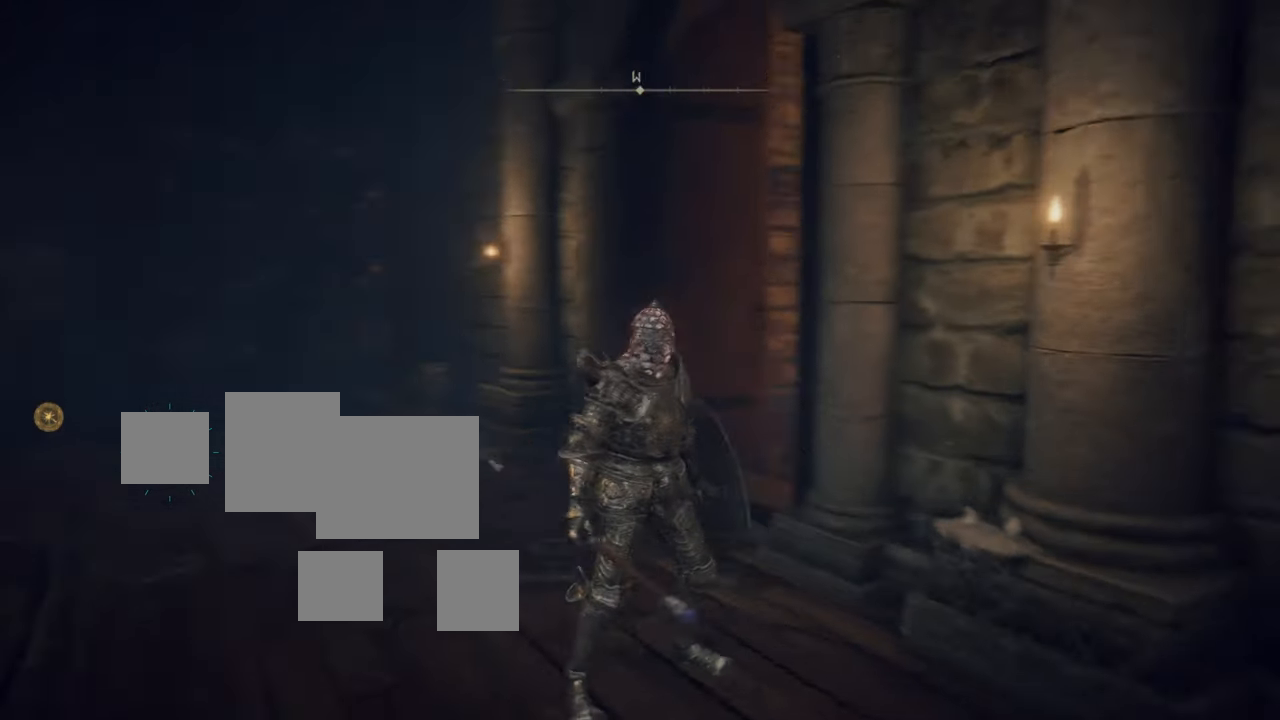
{"buttons": [], "left_stick": "center", "right_stick": "center", "events": [[117, "right_stick", "center"]]}
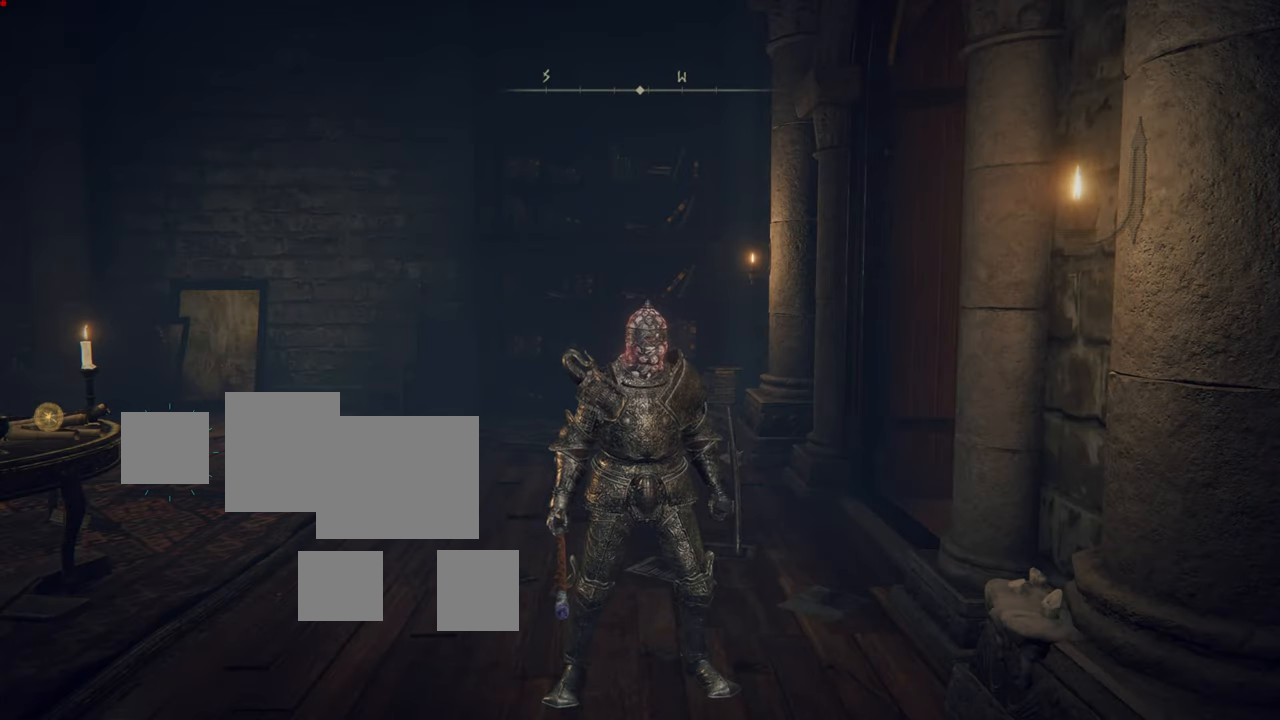
{"buttons": [], "left_stick": "center", "right_stick": "center", "events": []}
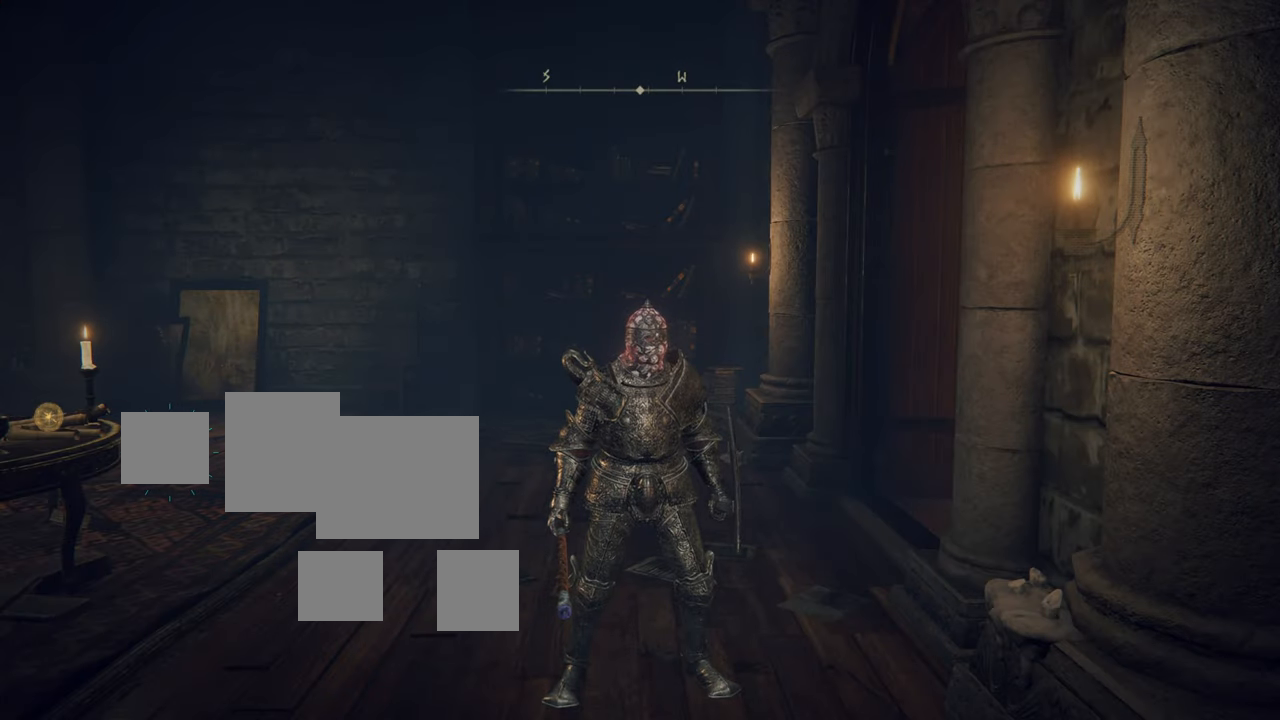
{"buttons": [], "left_stick": "center", "right_stick": "center", "events": []}
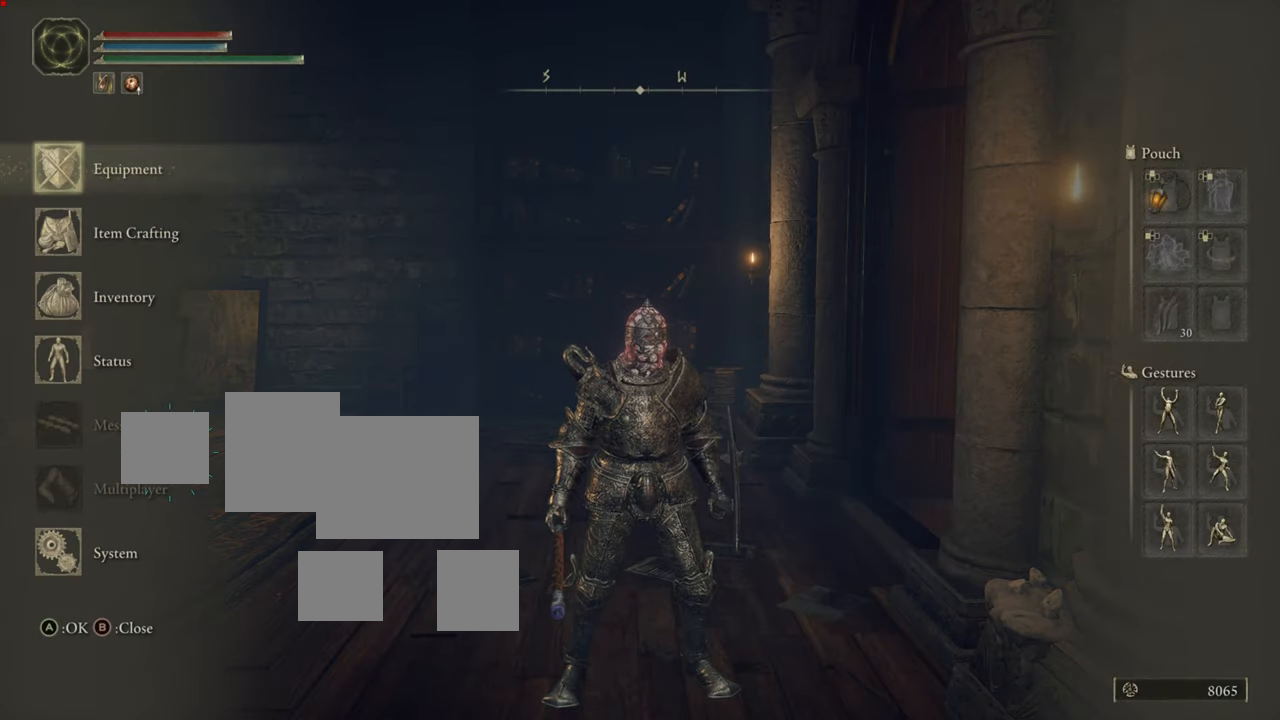
{"buttons": [], "left_stick": "center", "right_stick": "center", "events": [[383, "CROSS", "down"], [484, "CROSS", "up"]]}
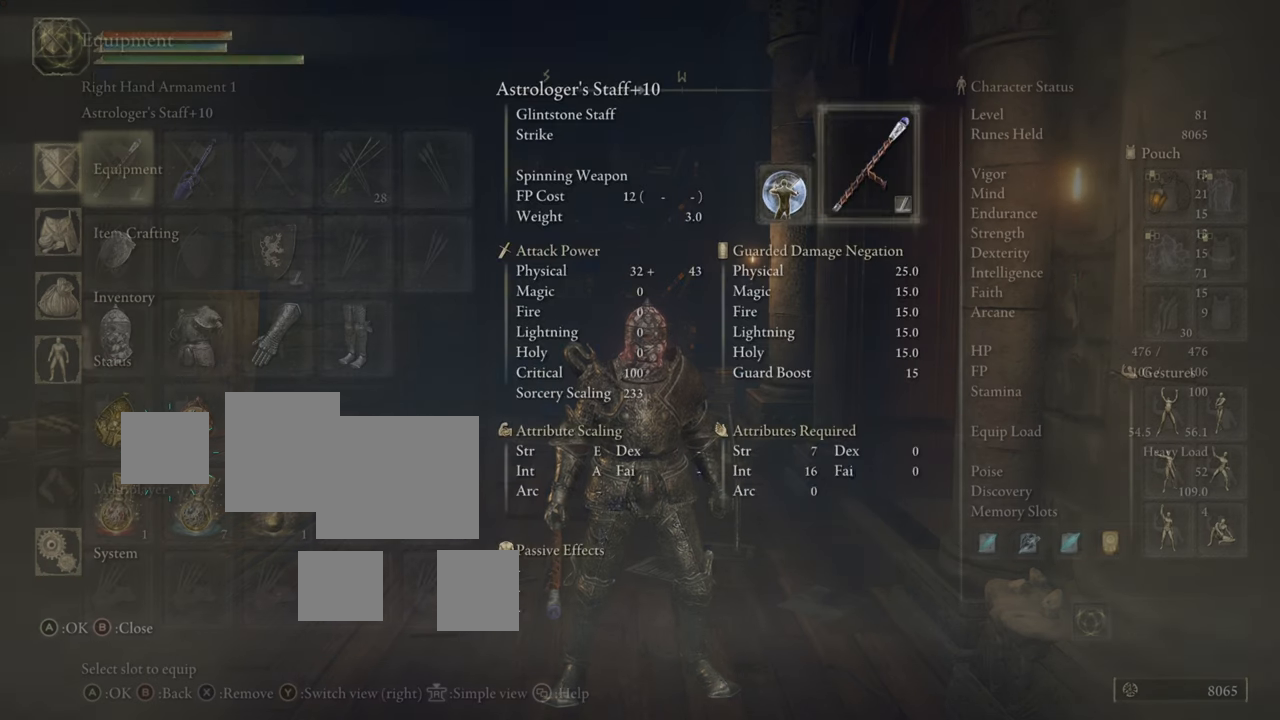
{"buttons": [], "left_stick": "center", "right_stick": "center", "events": []}
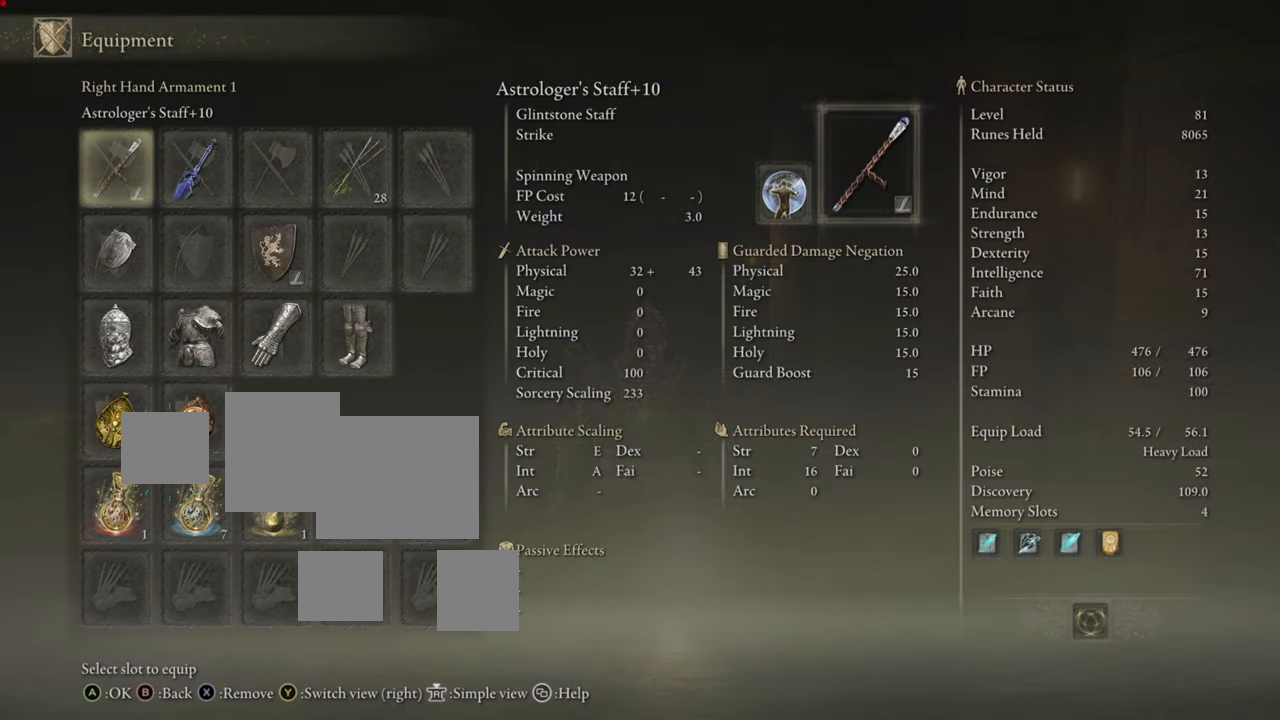
{"buttons": [], "left_stick": "center", "right_stick": "center", "events": []}
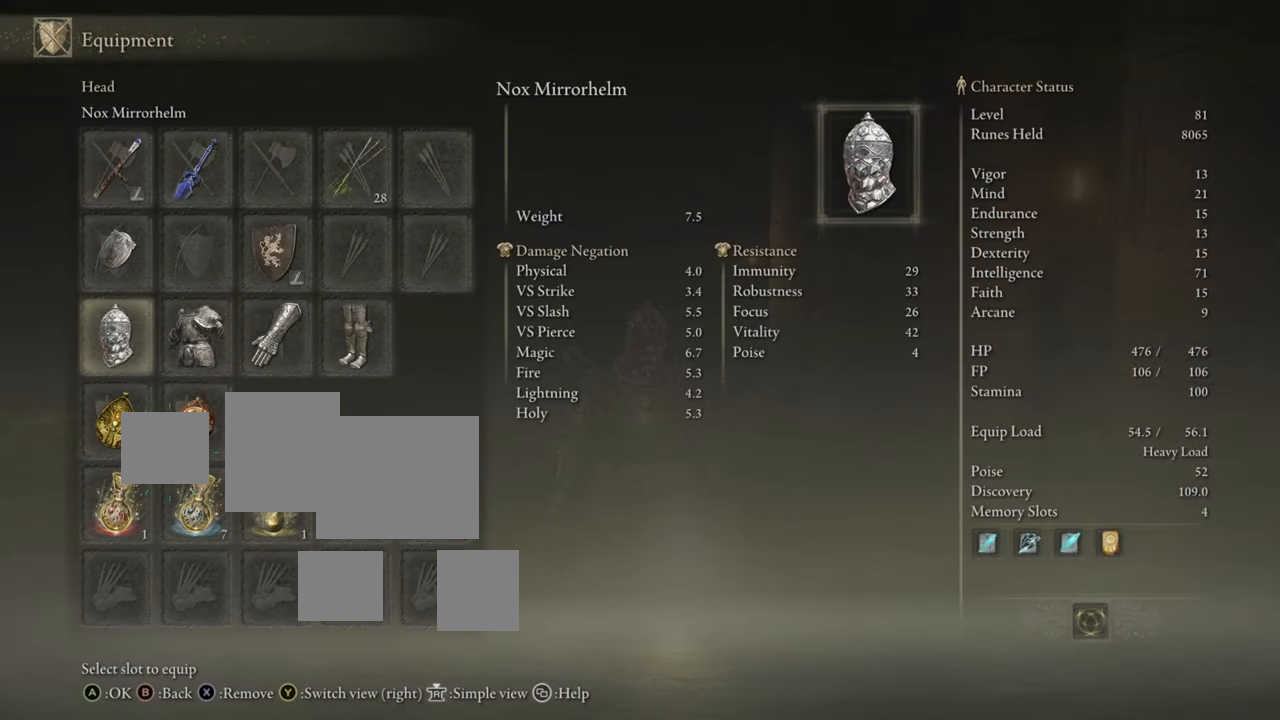
{"buttons": [], "left_stick": "center", "right_stick": "center", "events": [[184, "CROSS", "down"], [301, "CROSS", "up"]]}
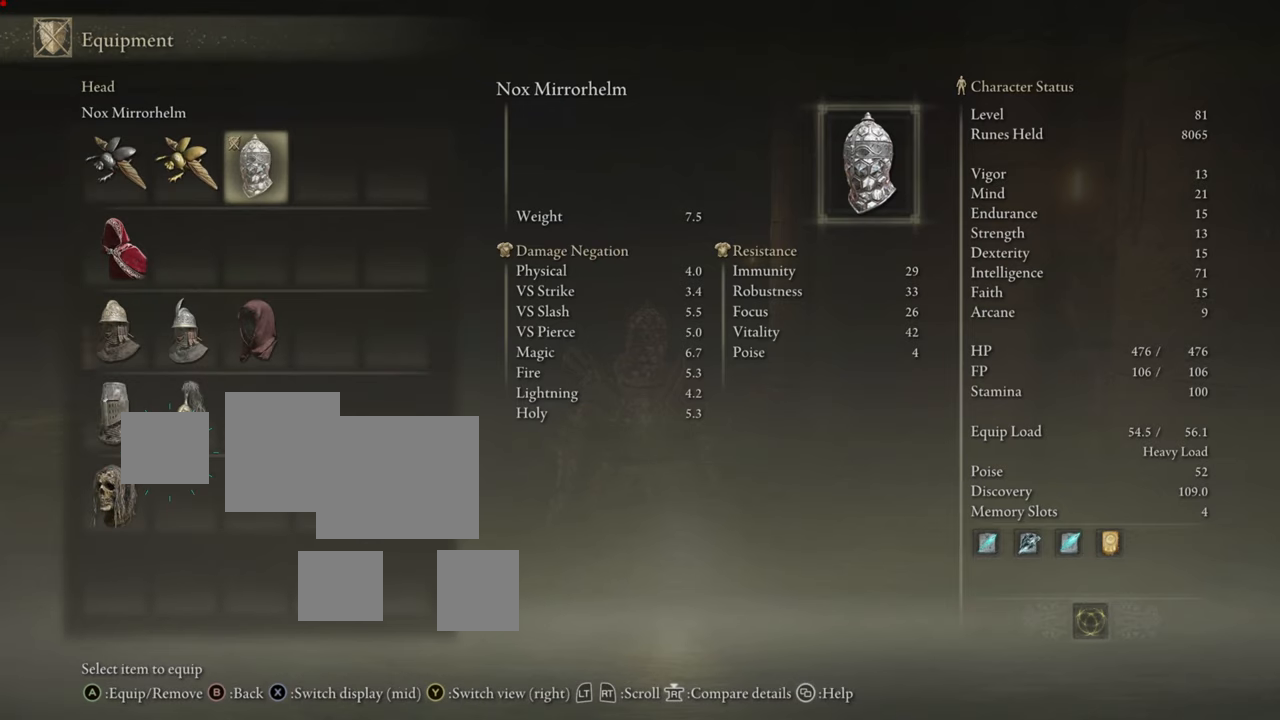
{"buttons": [], "left_stick": "center", "right_stick": "center", "events": []}
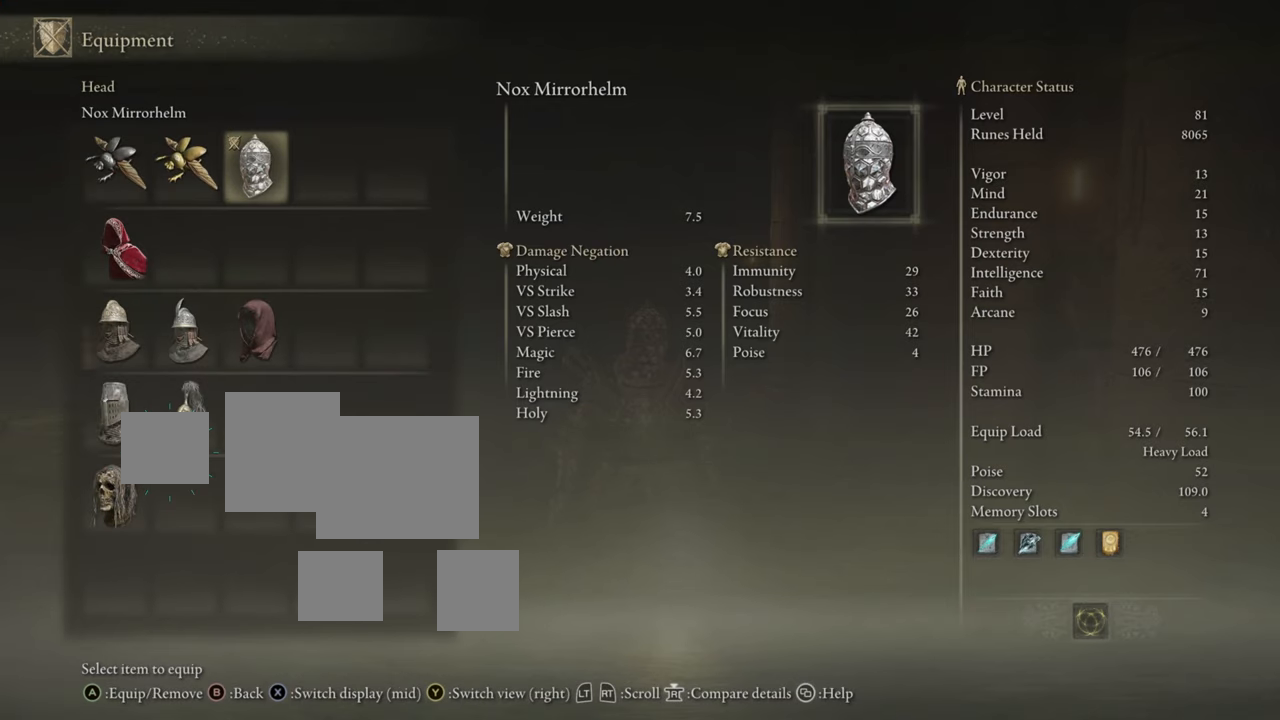
{"buttons": [], "left_stick": "center", "right_stick": "center", "events": []}
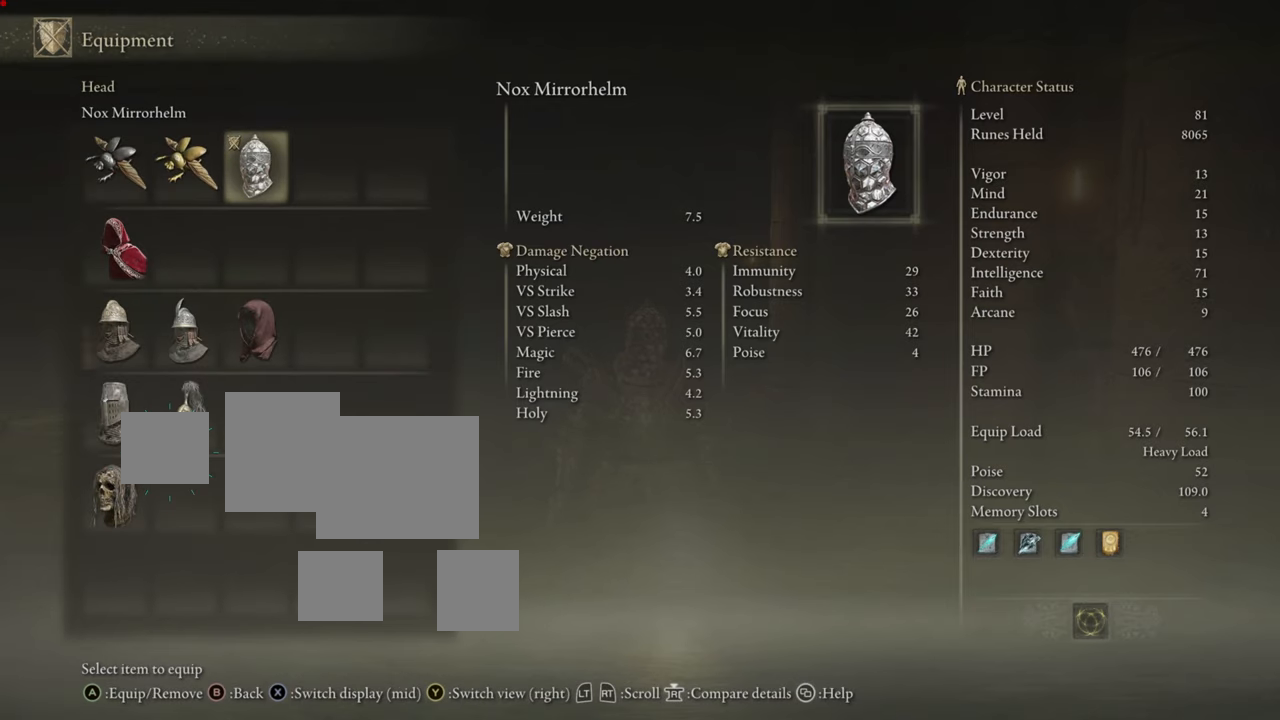
{"buttons": [], "left_stick": "center", "right_stick": "center", "events": []}
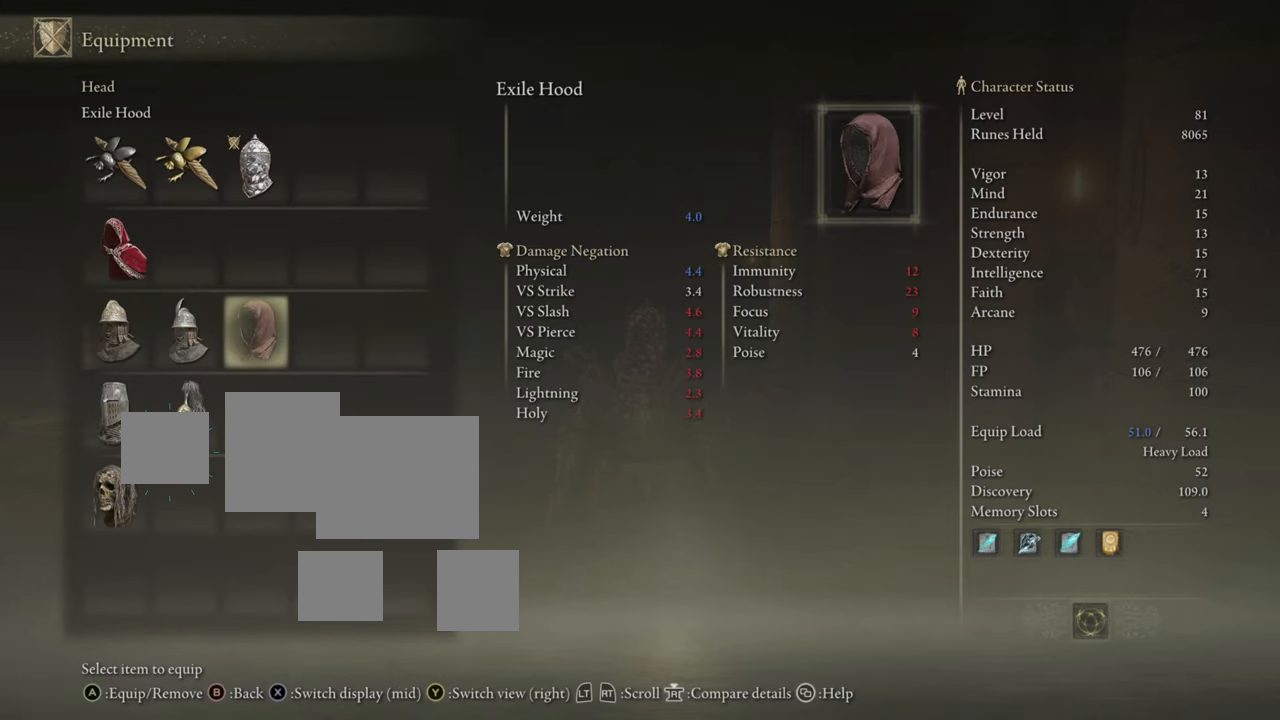
{"buttons": [], "left_stick": "center", "right_stick": "center", "events": []}
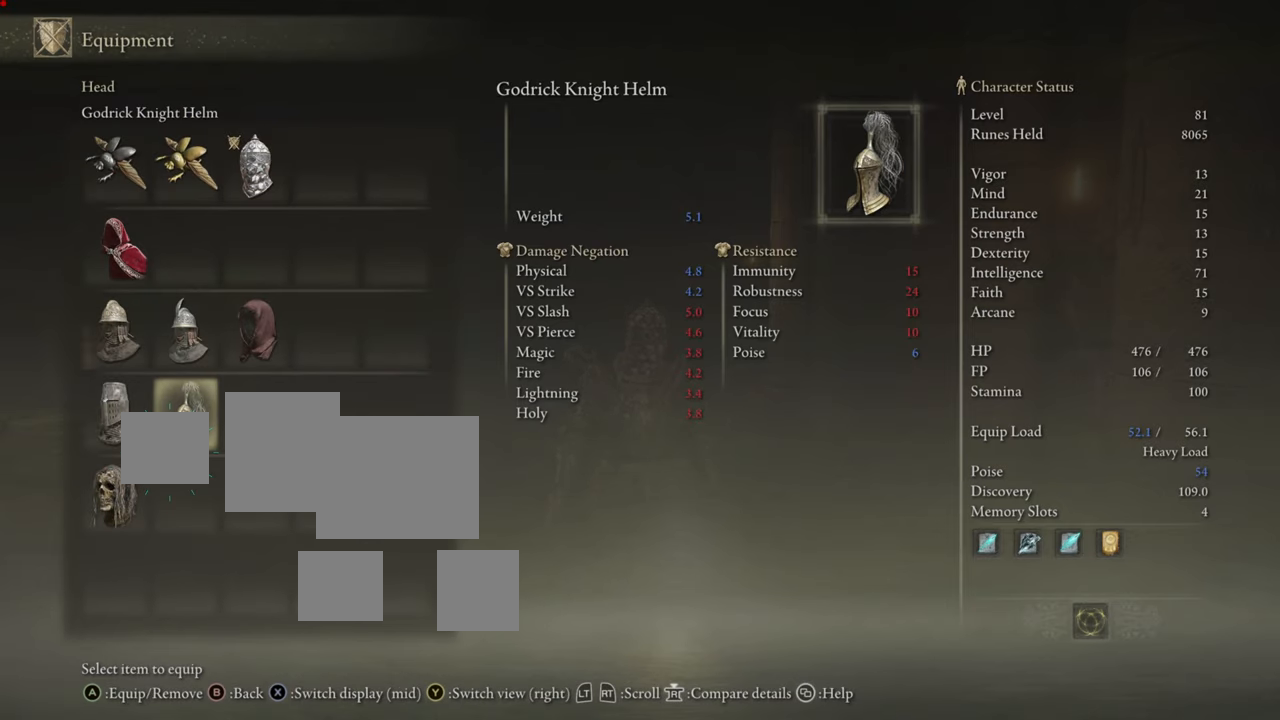
{"buttons": [], "left_stick": "center", "right_stick": "center", "events": []}
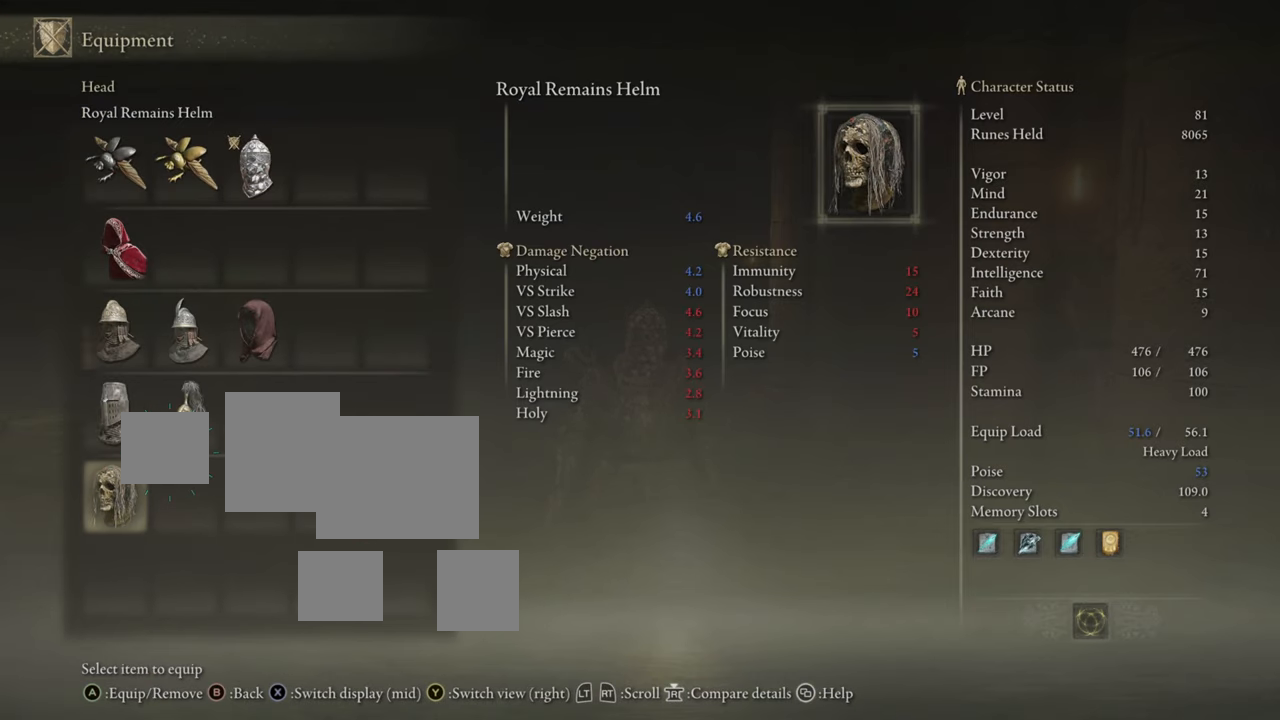
{"buttons": [], "left_stick": "center", "right_stick": "center", "events": []}
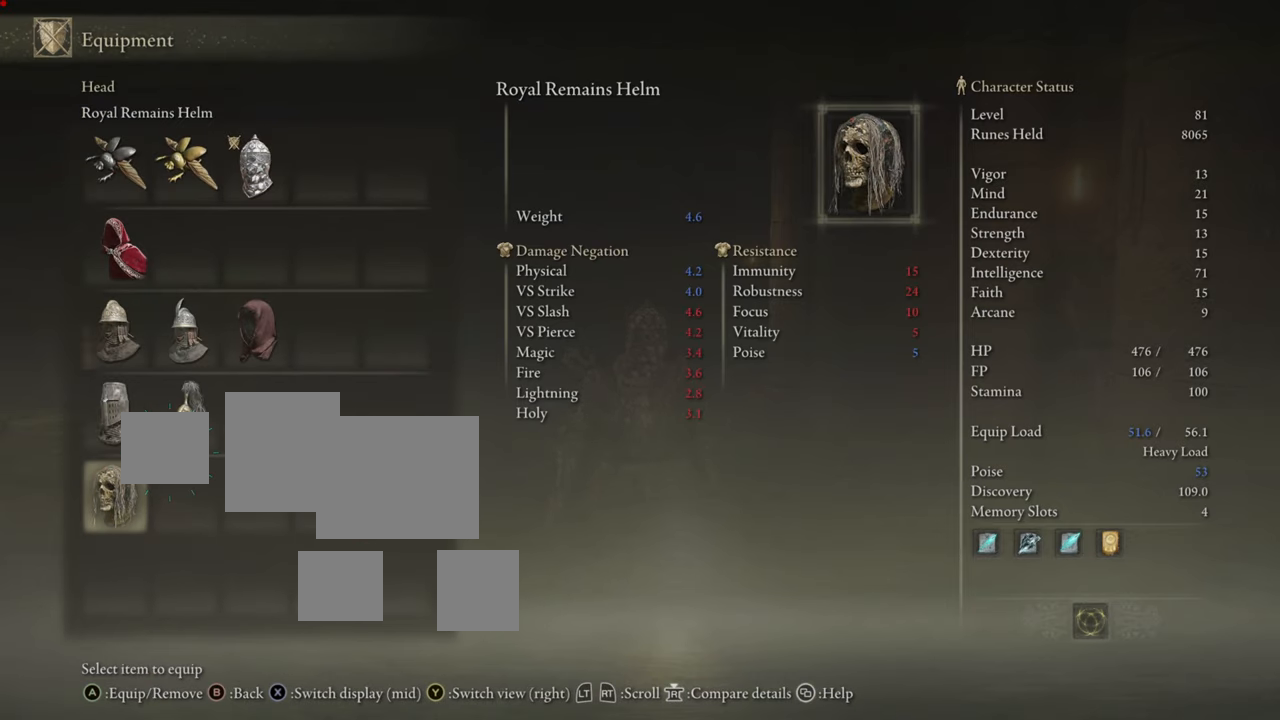
{"buttons": [], "left_stick": "center", "right_stick": "center", "events": []}
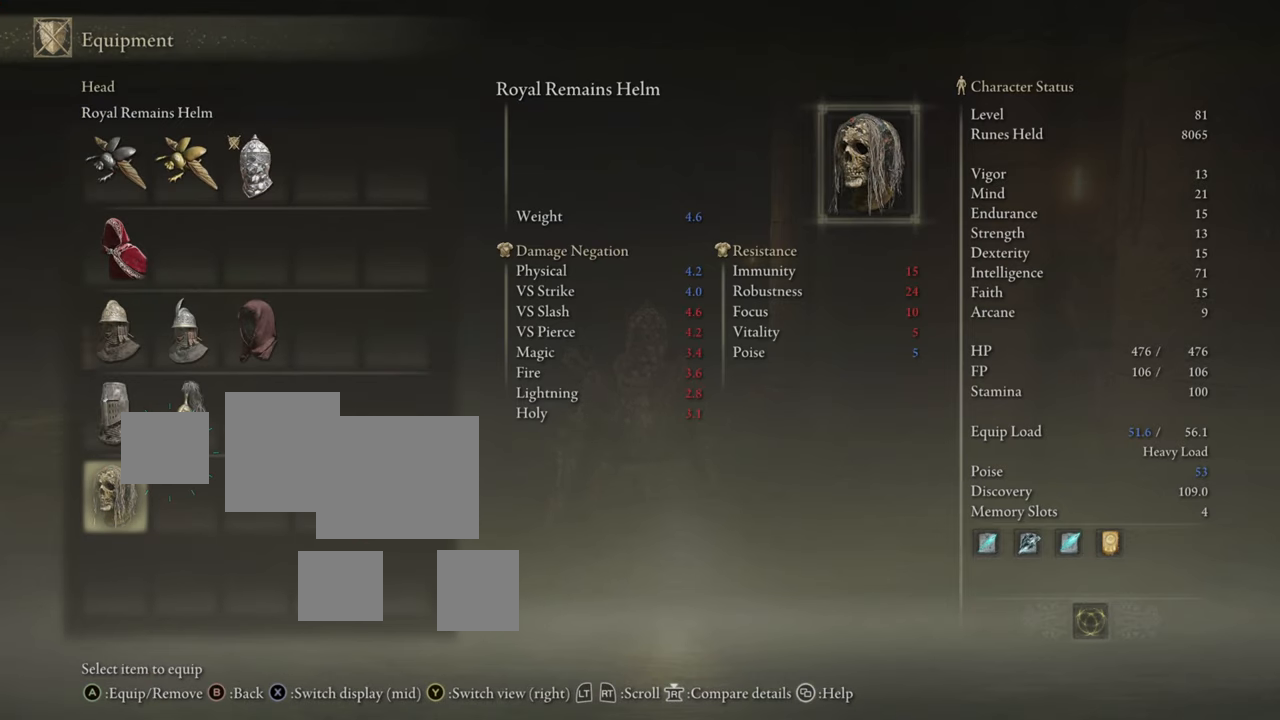
{"buttons": [], "left_stick": "center", "right_stick": "center", "events": []}